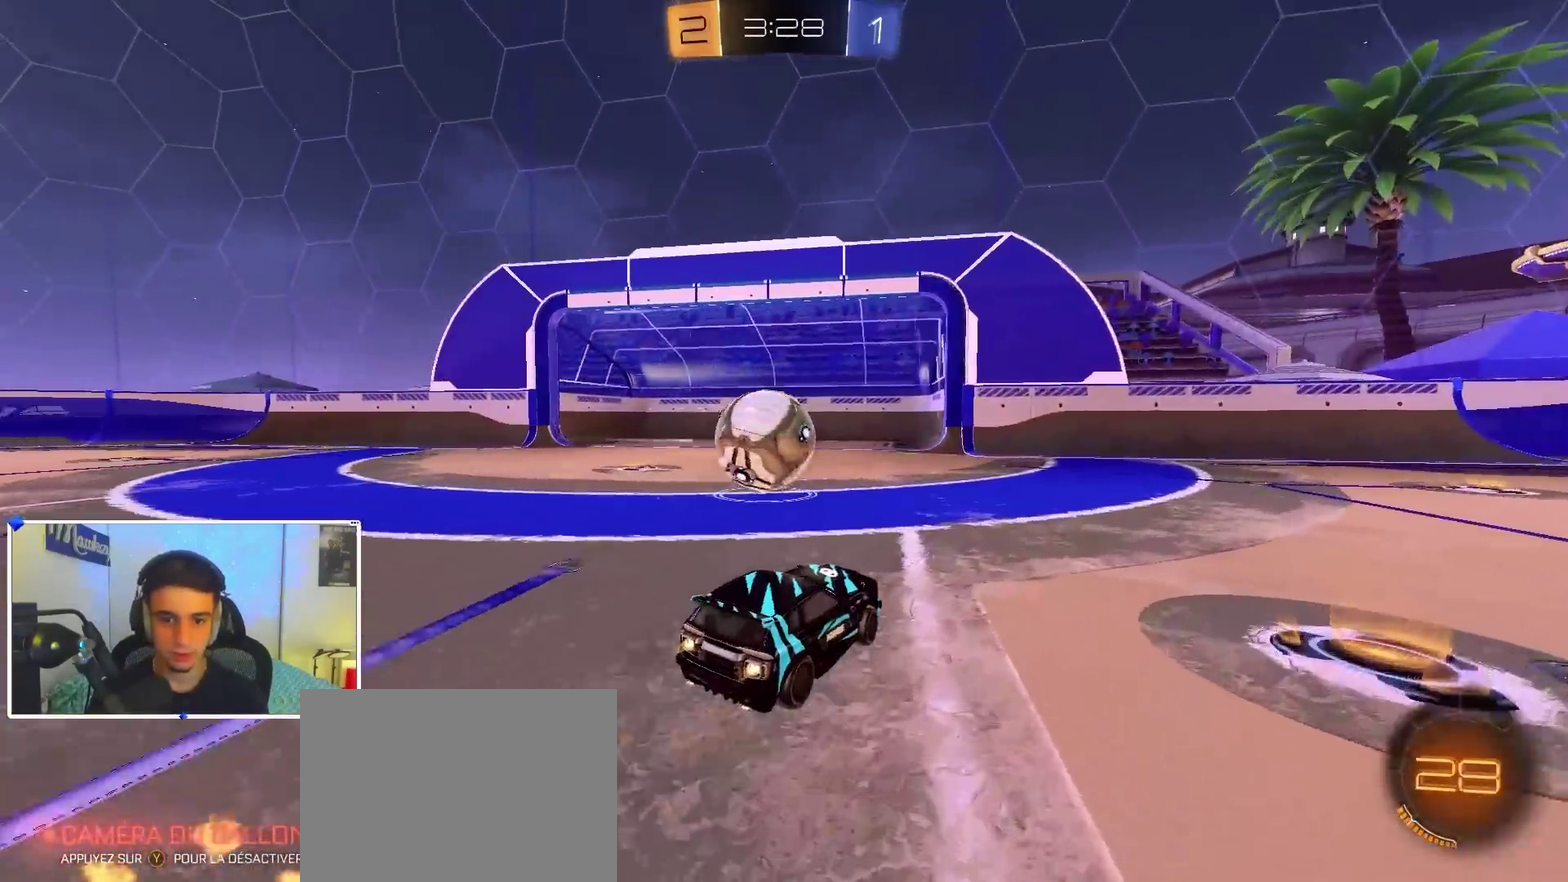
Gameplay with a controller (Xbox layout); each line is a JSON object with the inputs held at the frame after it (dt_ms = milliseconds from this image to that frame). "events" lists button and stick changes between this image and that frame as [ms after this image, input, new state], when the widget could be followed in between. Not read: R2.
{"dt_ms": 900, "buttons": ["Y", "R1"], "left_stick": "center", "right_stick": "center", "events": [[33, "left_stick", "center"], [133, "left_stick", "left"], [300, "A", "down"], [300, "left_stick", "up-left"], [400, "X", "down"], [467, "left_stick", "down"], [633, "X", "up"], [650, "left_stick", "center"], [667, "R1", "down"], [717, "left_stick", "down-left"], [733, "A", "up"], [867, "Y", "down"], [867, "left_stick", "center"], [883, "B", "up"]]}
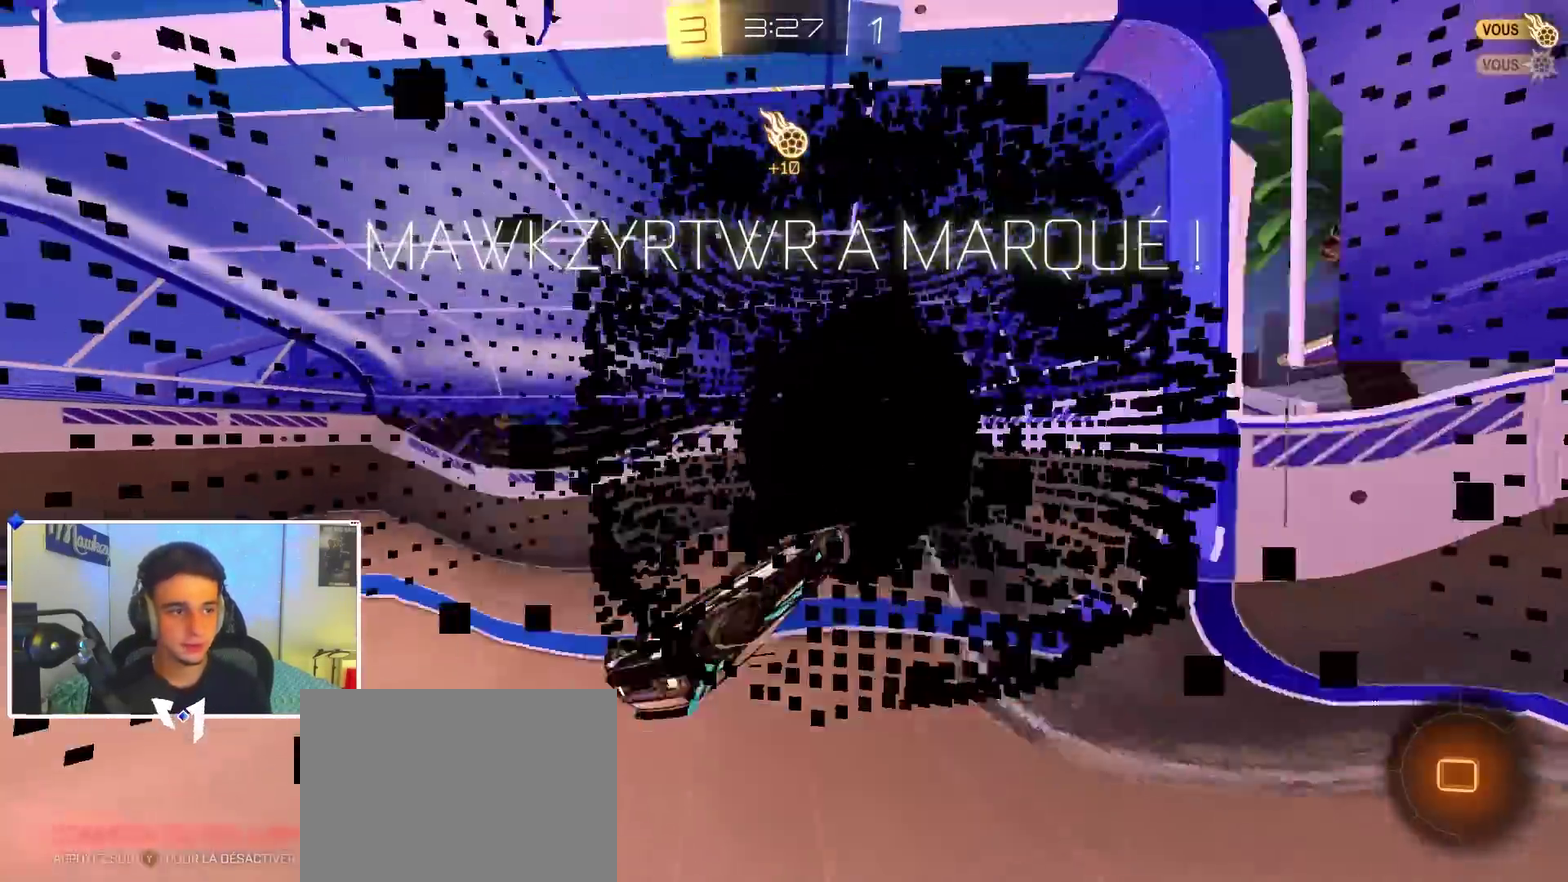
{"dt_ms": 300, "buttons": [], "left_stick": "center", "right_stick": "center", "events": [[50, "left_stick", "up-left"], [100, "Y", "up"], [133, "left_stick", "center"], [250, "R1", "up"]]}
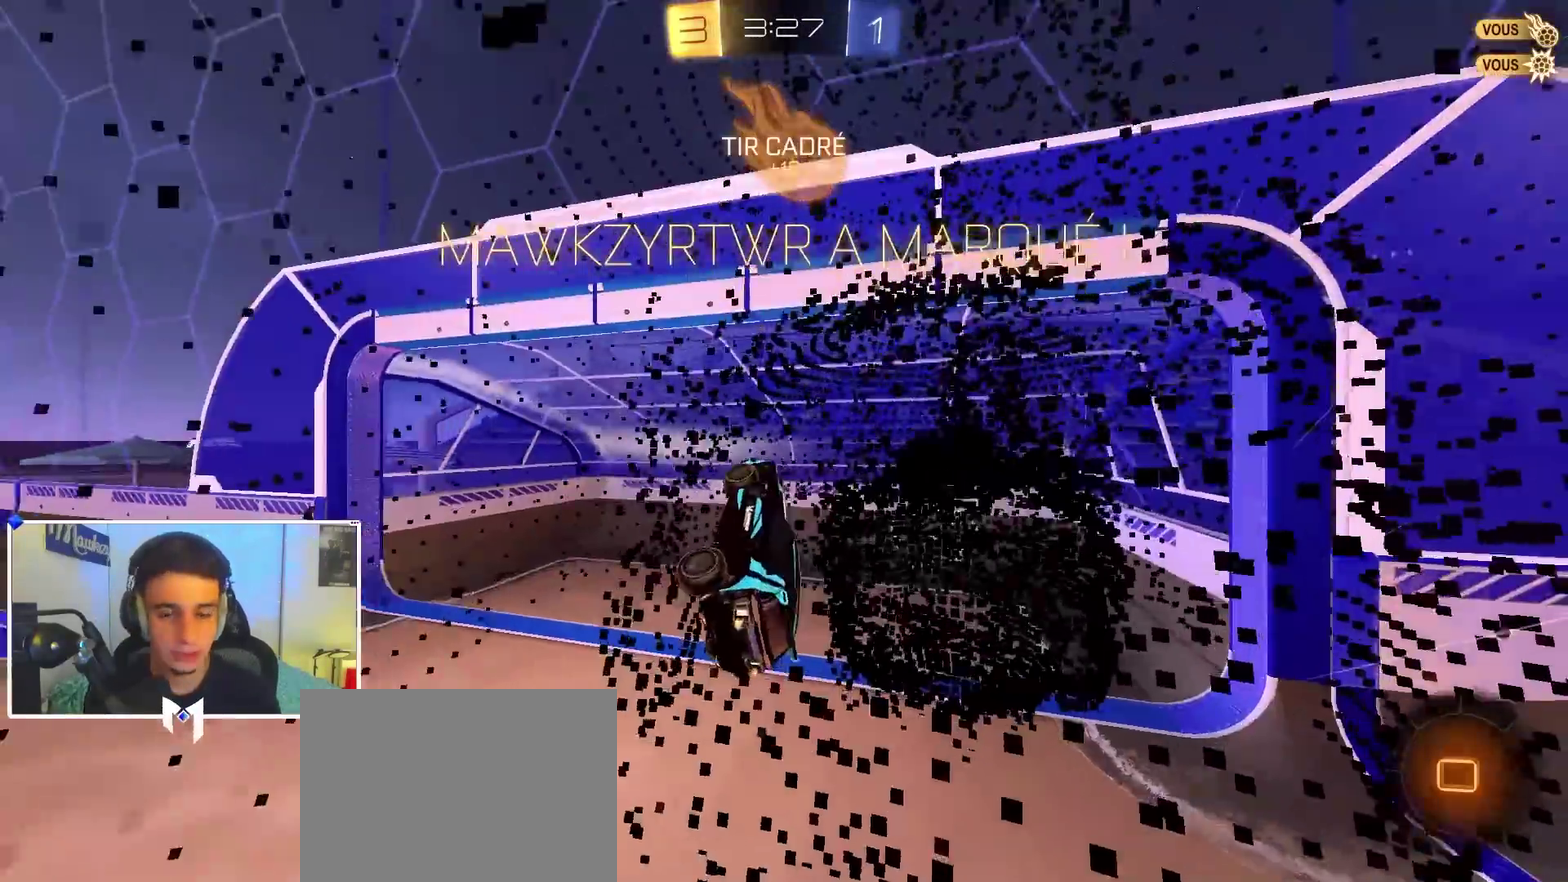
{"dt_ms": 600, "buttons": ["B", "R1"], "left_stick": "center", "right_stick": "center", "events": [[33, "left_stick", "down-left"], [350, "left_stick", "left"], [483, "B", "down"], [533, "R1", "down"], [533, "left_stick", "center"]]}
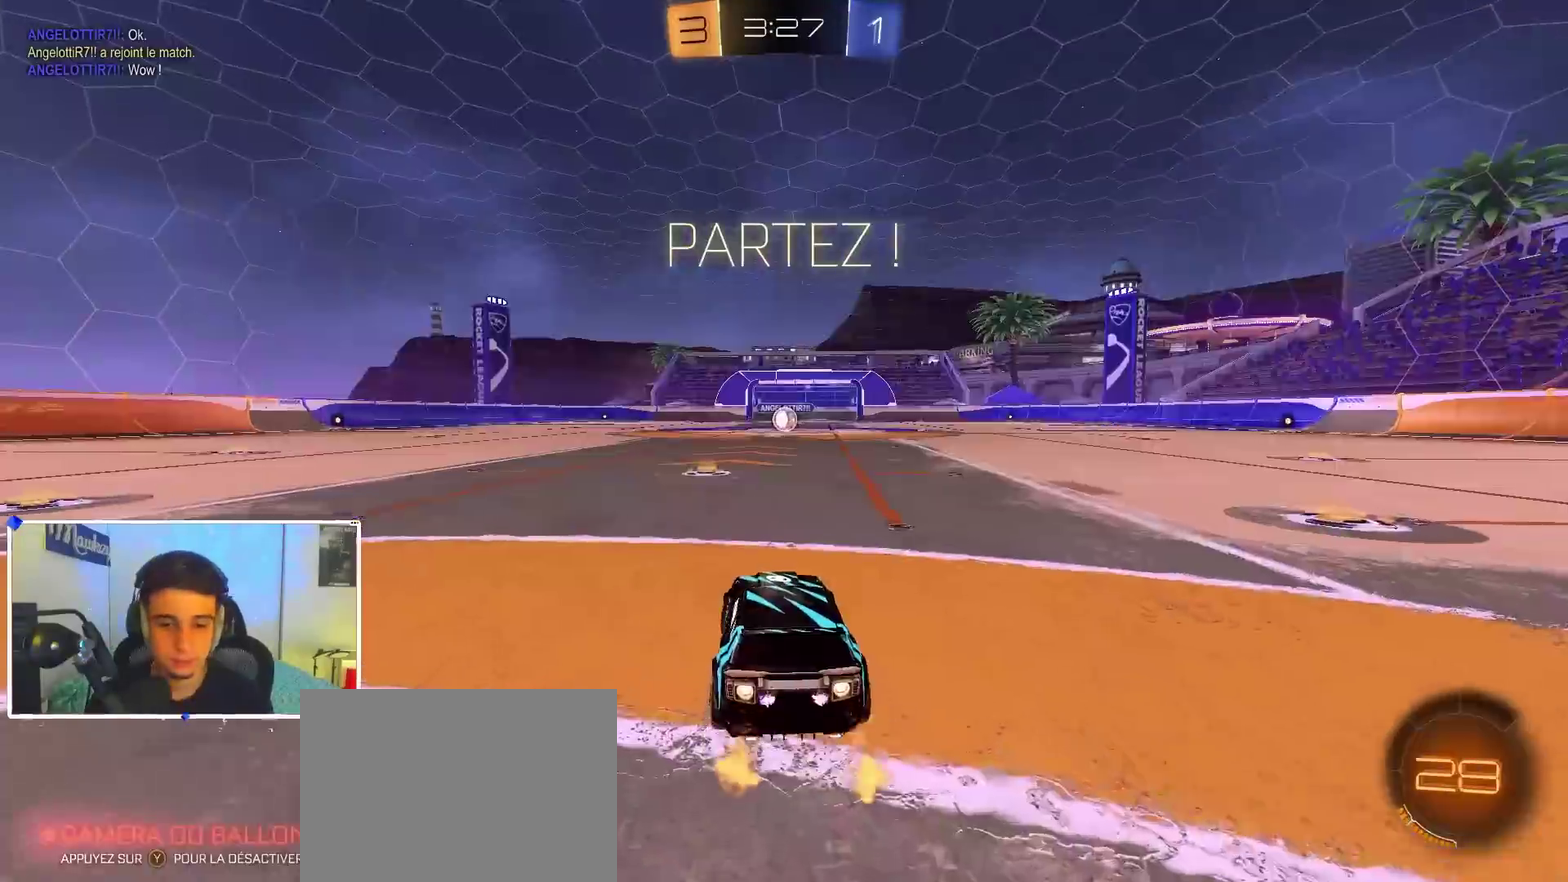
{"dt_ms": 400, "buttons": ["A", "B", "R1", "L3"], "left_stick": "down", "right_stick": "center", "events": [[117, "left_stick", "right"], [283, "A", "down"], [300, "left_stick", "up"], [317, "A", "up"], [350, "A", "down"], [367, "L3", "down"], [383, "left_stick", "down"]]}
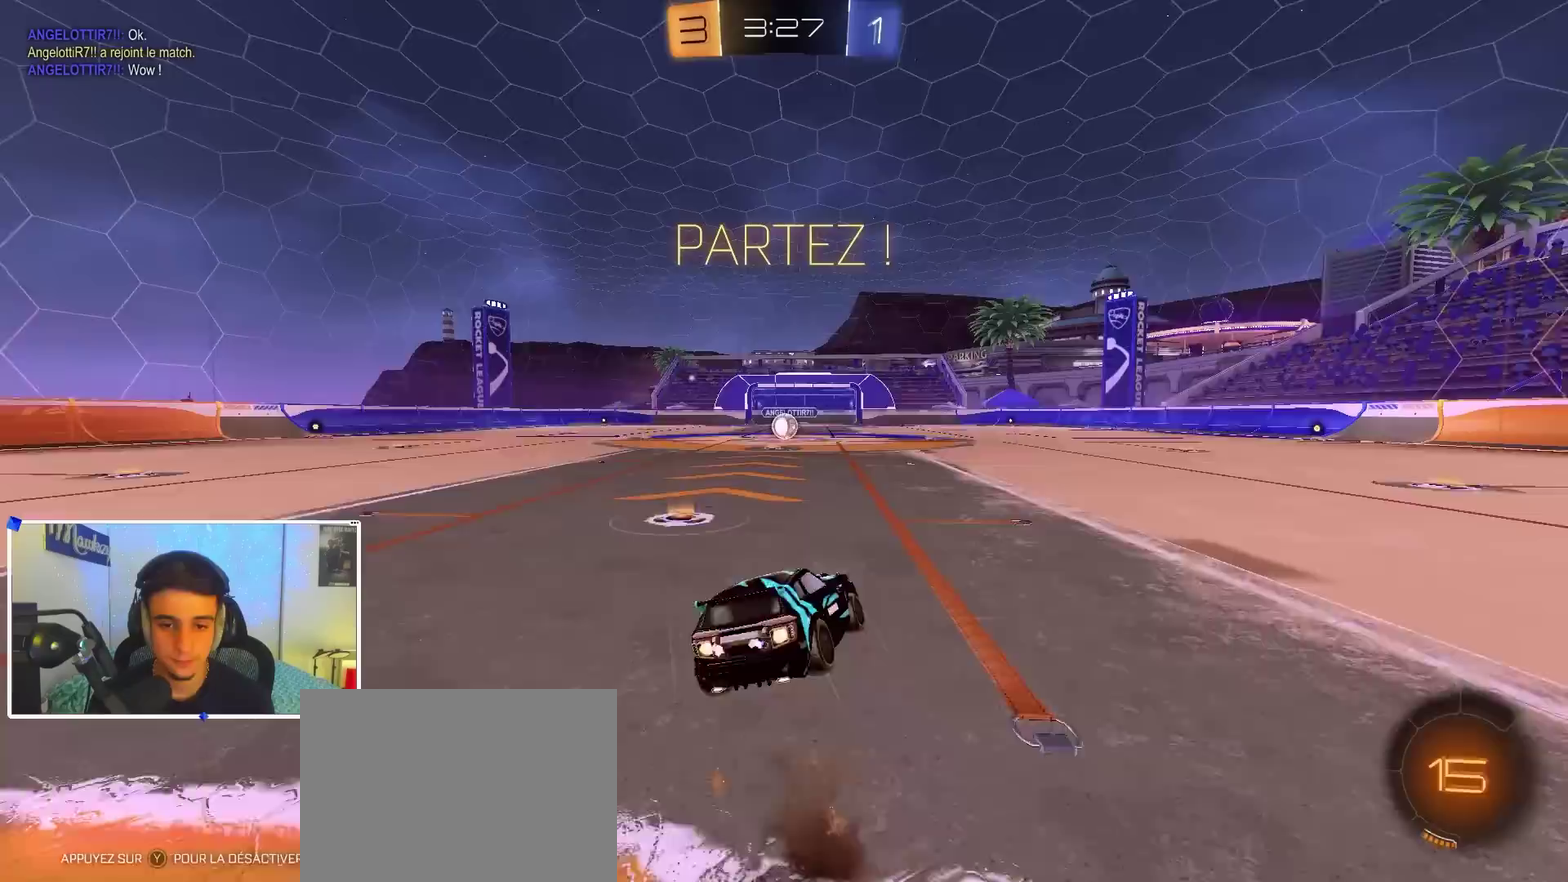
{"dt_ms": 600, "buttons": ["B", "R1"], "left_stick": "down-left", "right_stick": "center", "events": [[133, "A", "up"], [133, "L3", "up"], [400, "left_stick", "left"], [467, "left_stick", "down-left"]]}
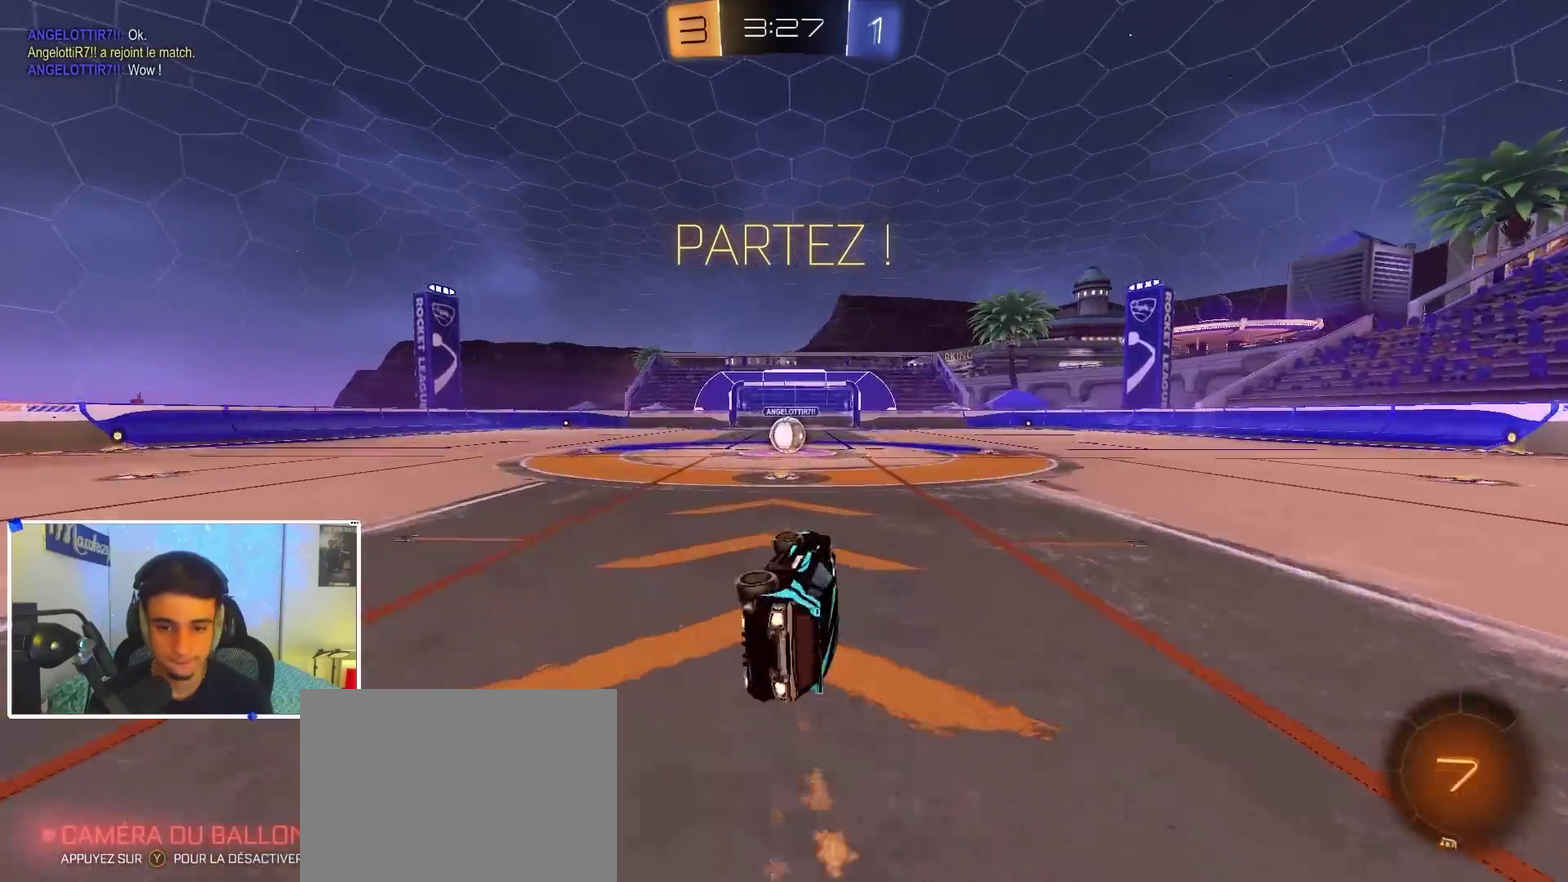
{"dt_ms": 400, "buttons": [], "left_stick": "center", "right_stick": "center", "events": [[67, "left_stick", "left"], [117, "B", "up"], [133, "R1", "up"], [133, "left_stick", "center"]]}
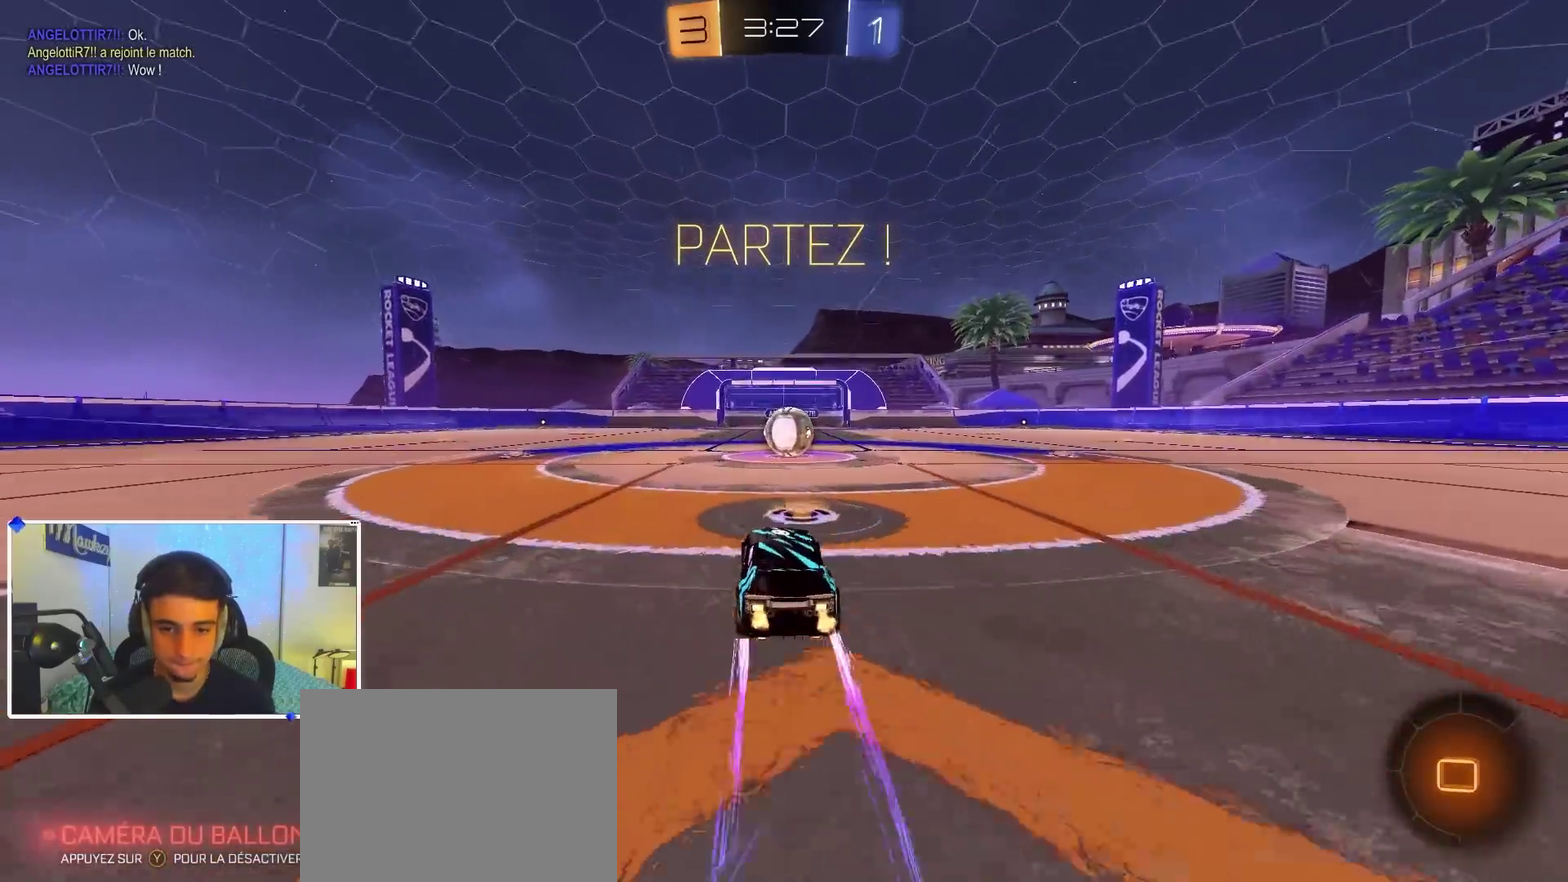
{"dt_ms": 500, "buttons": [], "left_stick": "center", "right_stick": "center", "events": [[50, "left_stick", "right"], [150, "left_stick", "center"]]}
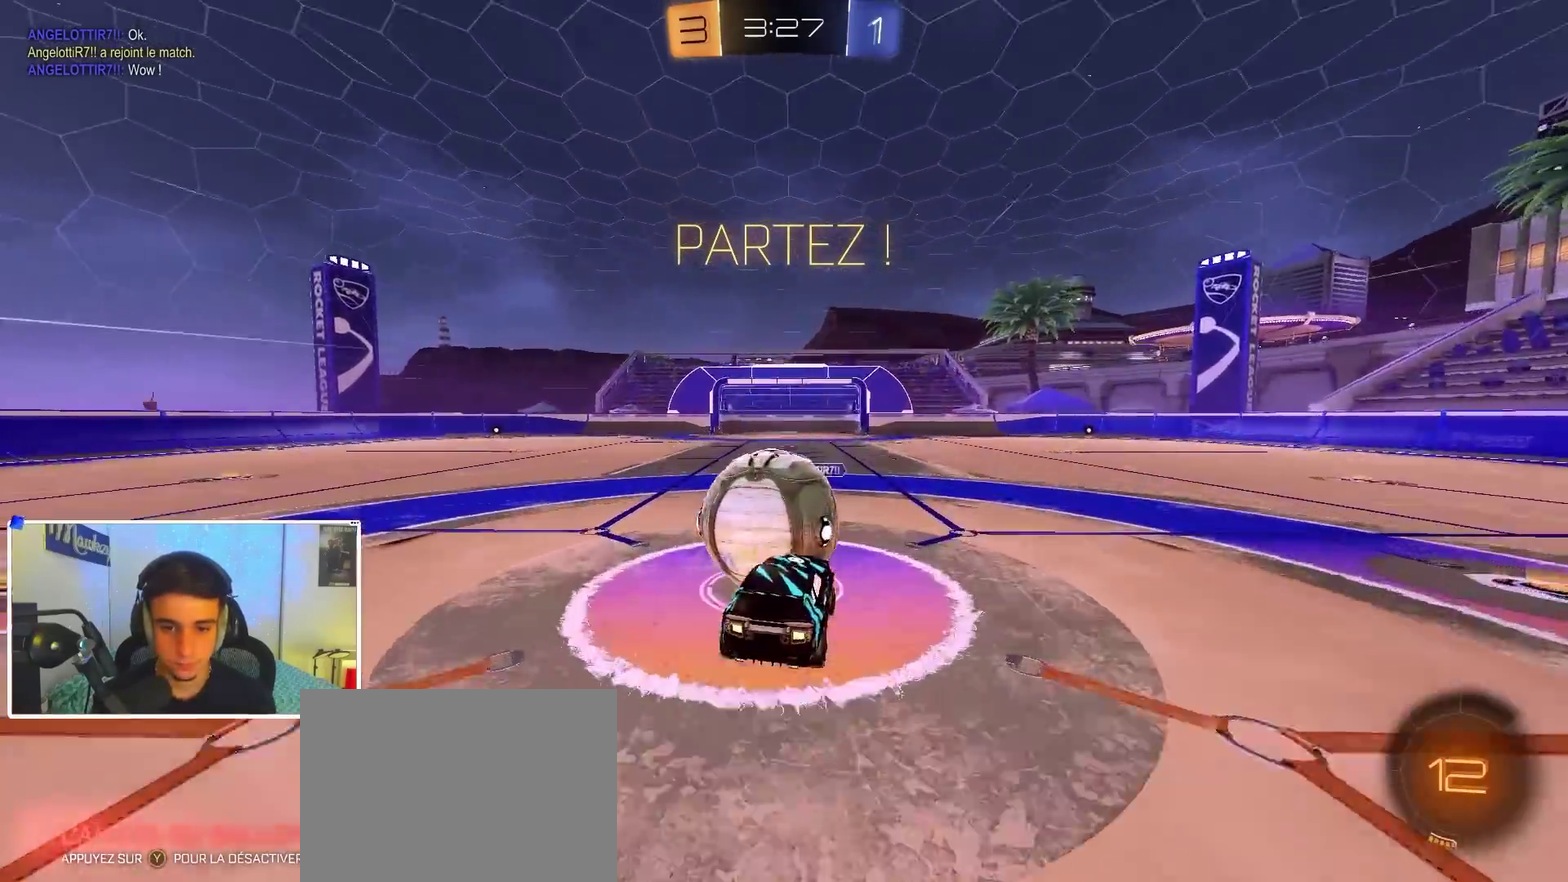
{"dt_ms": 500, "buttons": [], "left_stick": "up-left", "right_stick": "center", "events": [[200, "left_stick", "right"], [283, "X", "down"], [400, "X", "up"], [417, "left_stick", "up-left"]]}
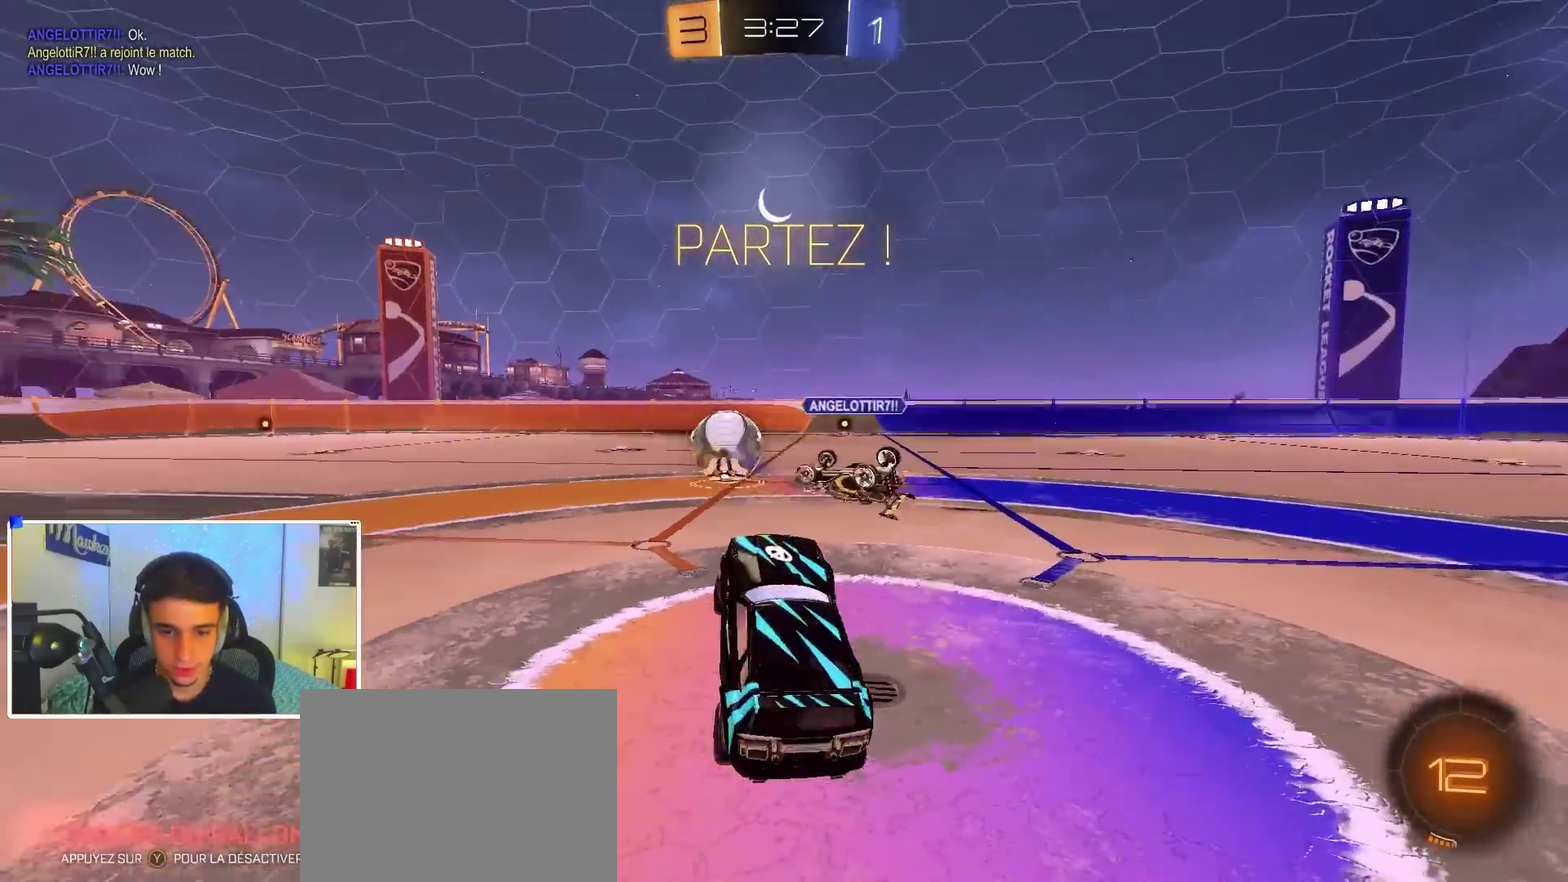
{"dt_ms": 400, "buttons": ["B"], "left_stick": "right", "right_stick": "center", "events": [[83, "A", "down"], [150, "B", "down"], [150, "left_stick", "right"], [167, "A", "up"]]}
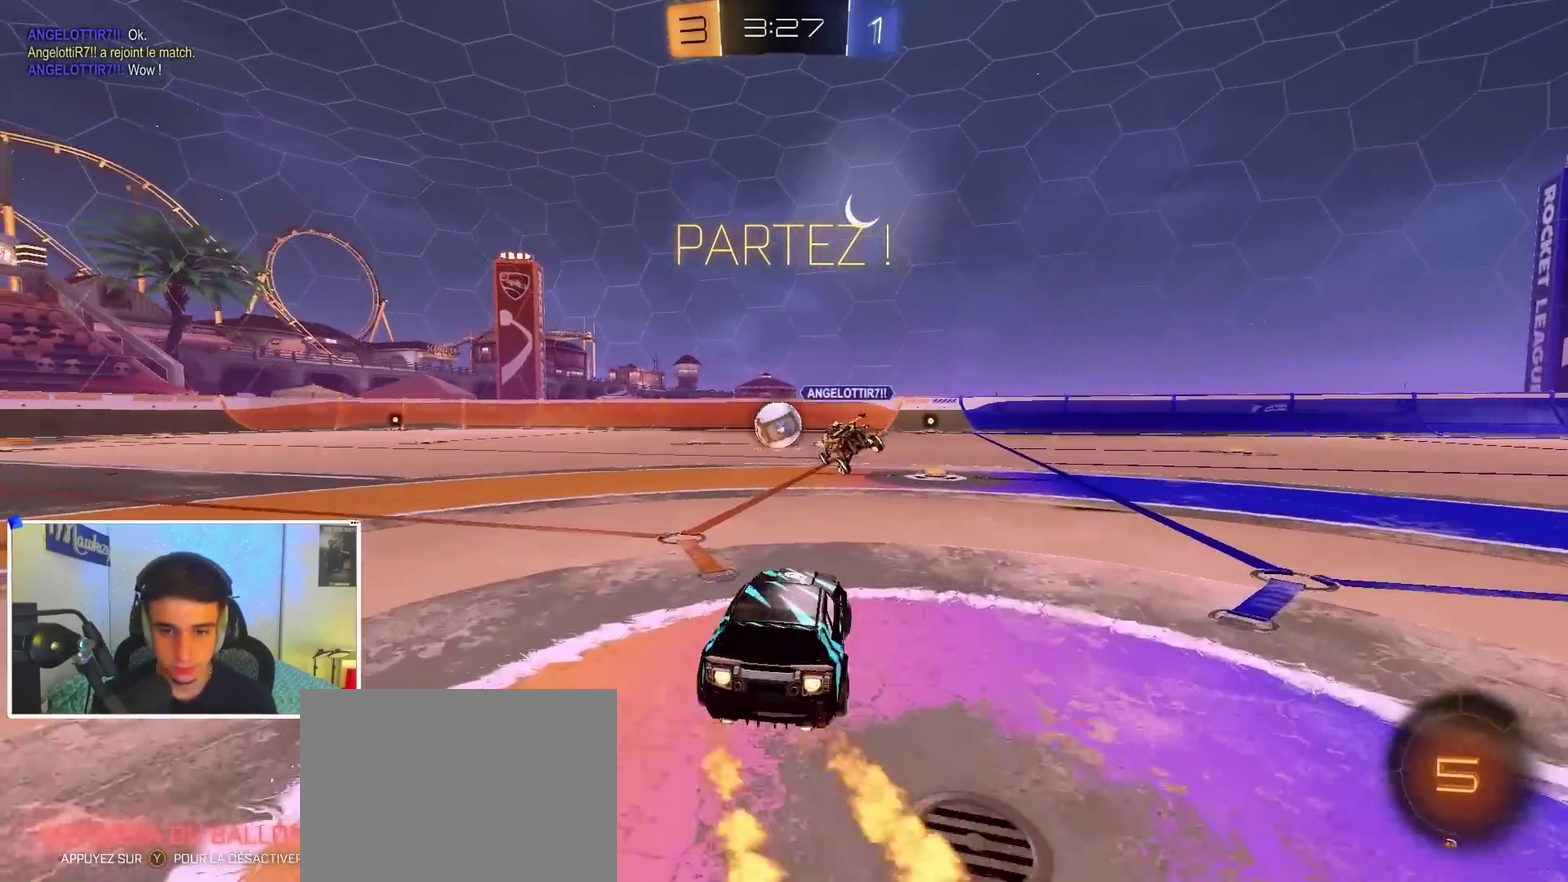
{"dt_ms": 600, "buttons": ["A", "X"], "left_stick": "down-left", "right_stick": "center", "events": [[133, "A", "down"], [183, "A", "up"], [183, "left_stick", "up-left"], [233, "A", "down"], [250, "X", "down"], [267, "Y", "down"], [267, "left_stick", "down-left"], [300, "L2", "down"], [417, "Y", "up"], [600, "B", "up"], [600, "L2", "up"]]}
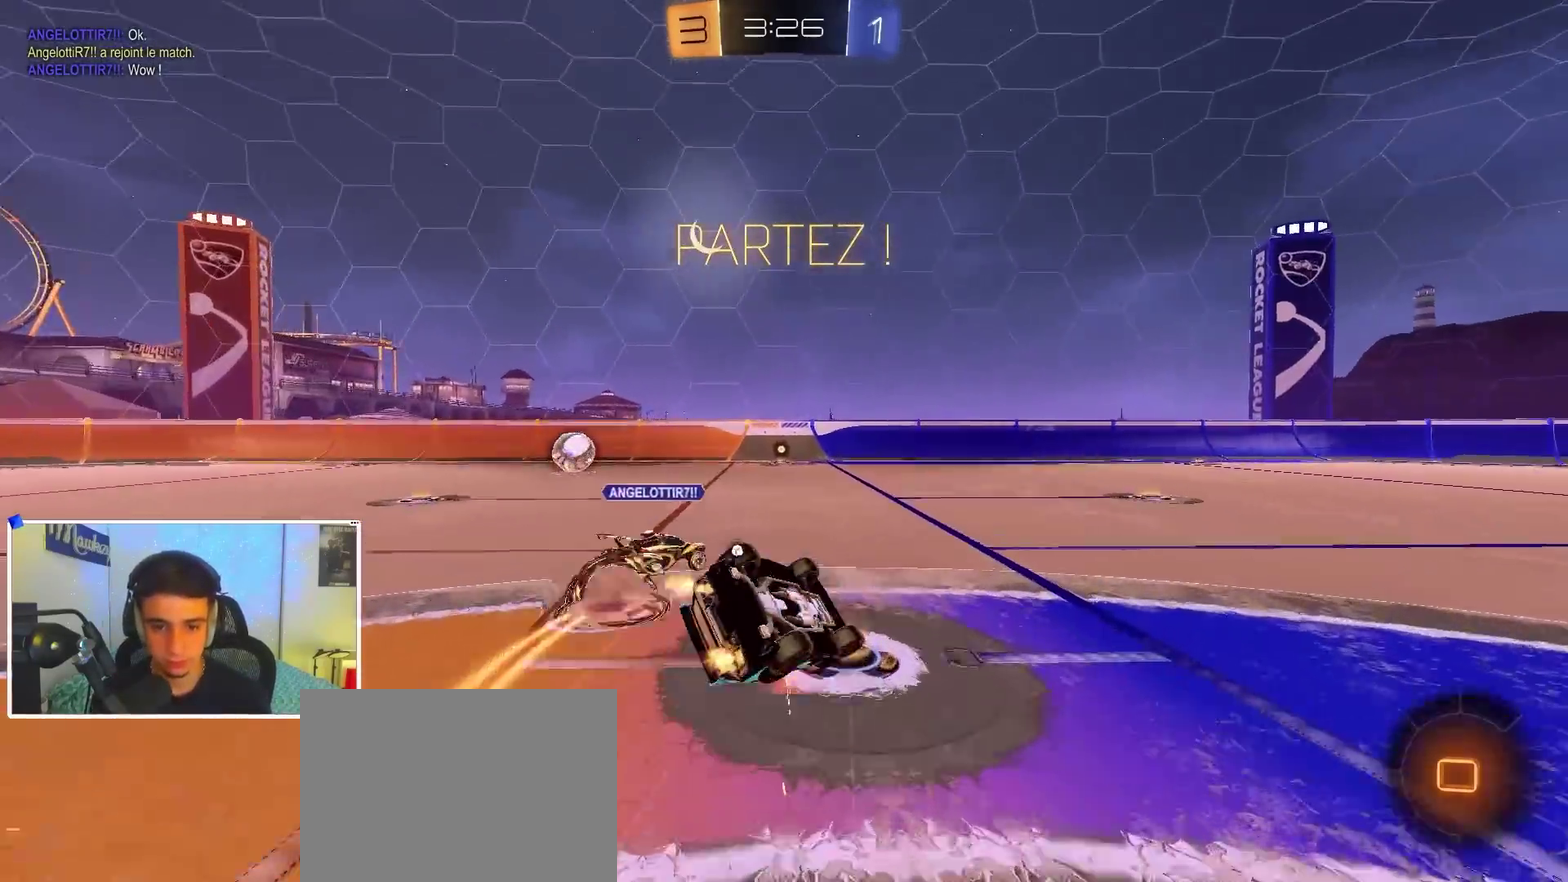
{"dt_ms": 300, "buttons": ["X"], "left_stick": "down-left", "right_stick": "center", "events": [[17, "A", "up"]]}
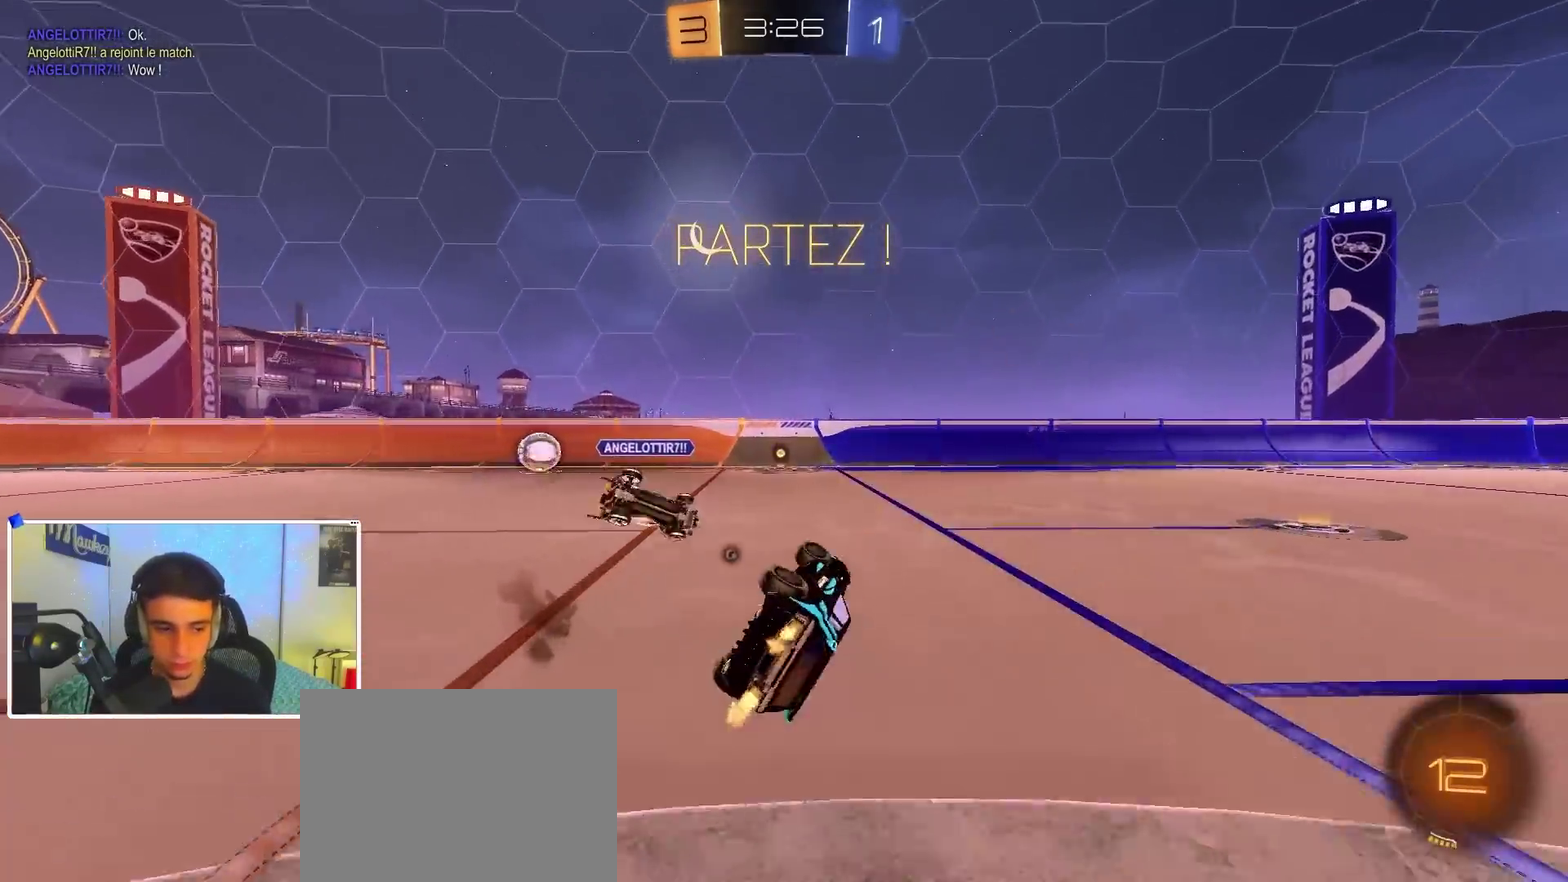
{"dt_ms": 700, "buttons": [], "left_stick": "center", "right_stick": "center", "events": [[117, "left_stick", "up-left"], [350, "X", "up"], [400, "A", "down"], [417, "left_stick", "down-left"], [450, "A", "up"], [583, "left_stick", "down"], [700, "left_stick", "center"]]}
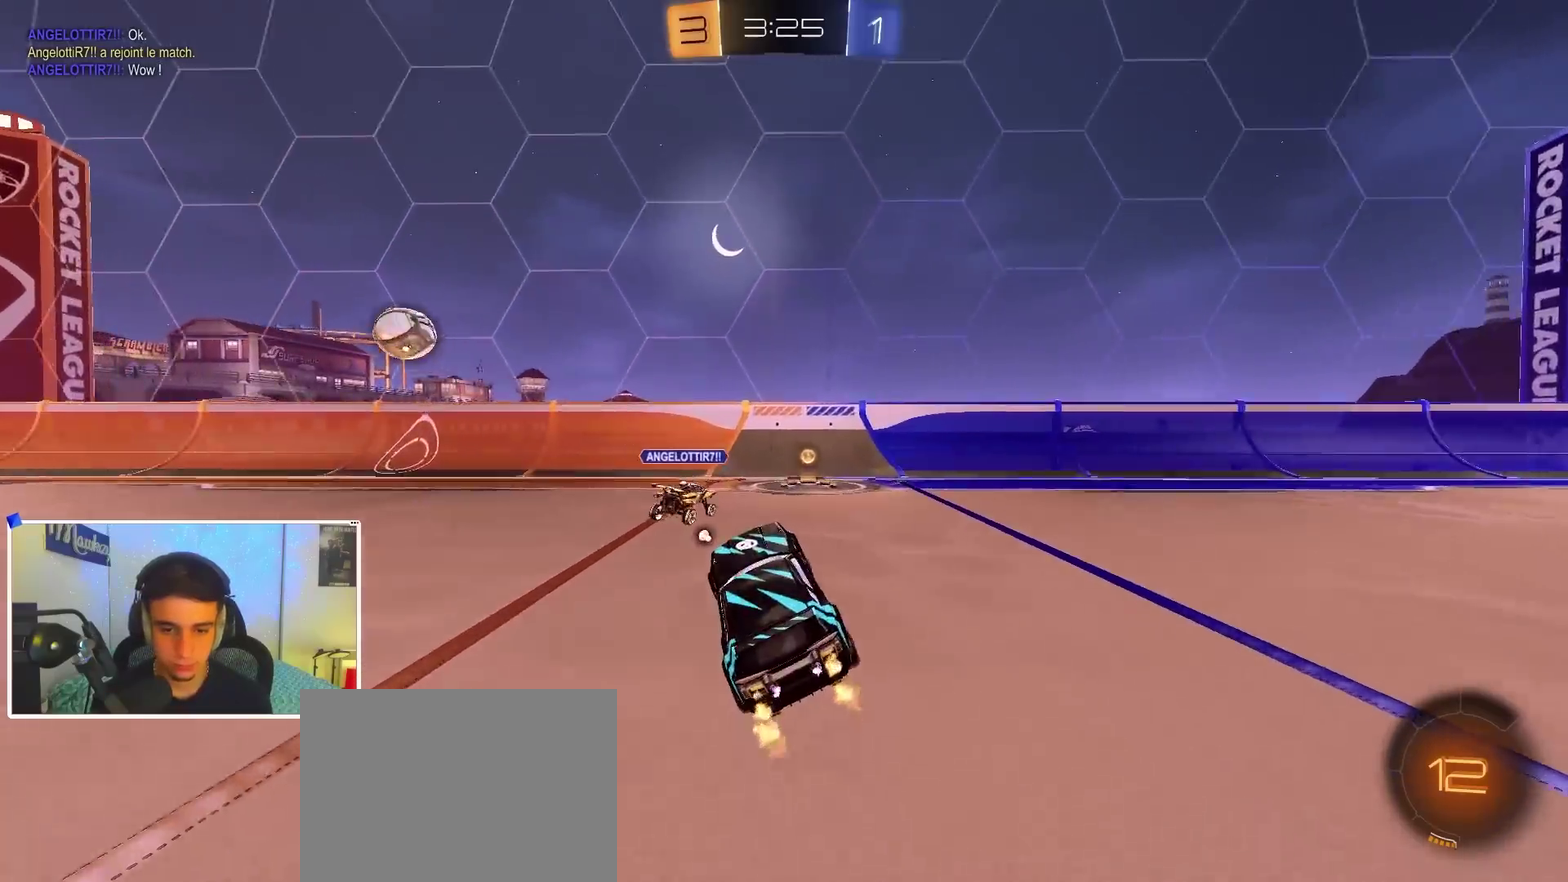
{"dt_ms": 300, "buttons": ["B"], "left_stick": "down-left", "right_stick": "center", "events": [[50, "left_stick", "up"], [133, "A", "down"], [167, "B", "down"], [183, "left_stick", "down-left"], [200, "A", "up"]]}
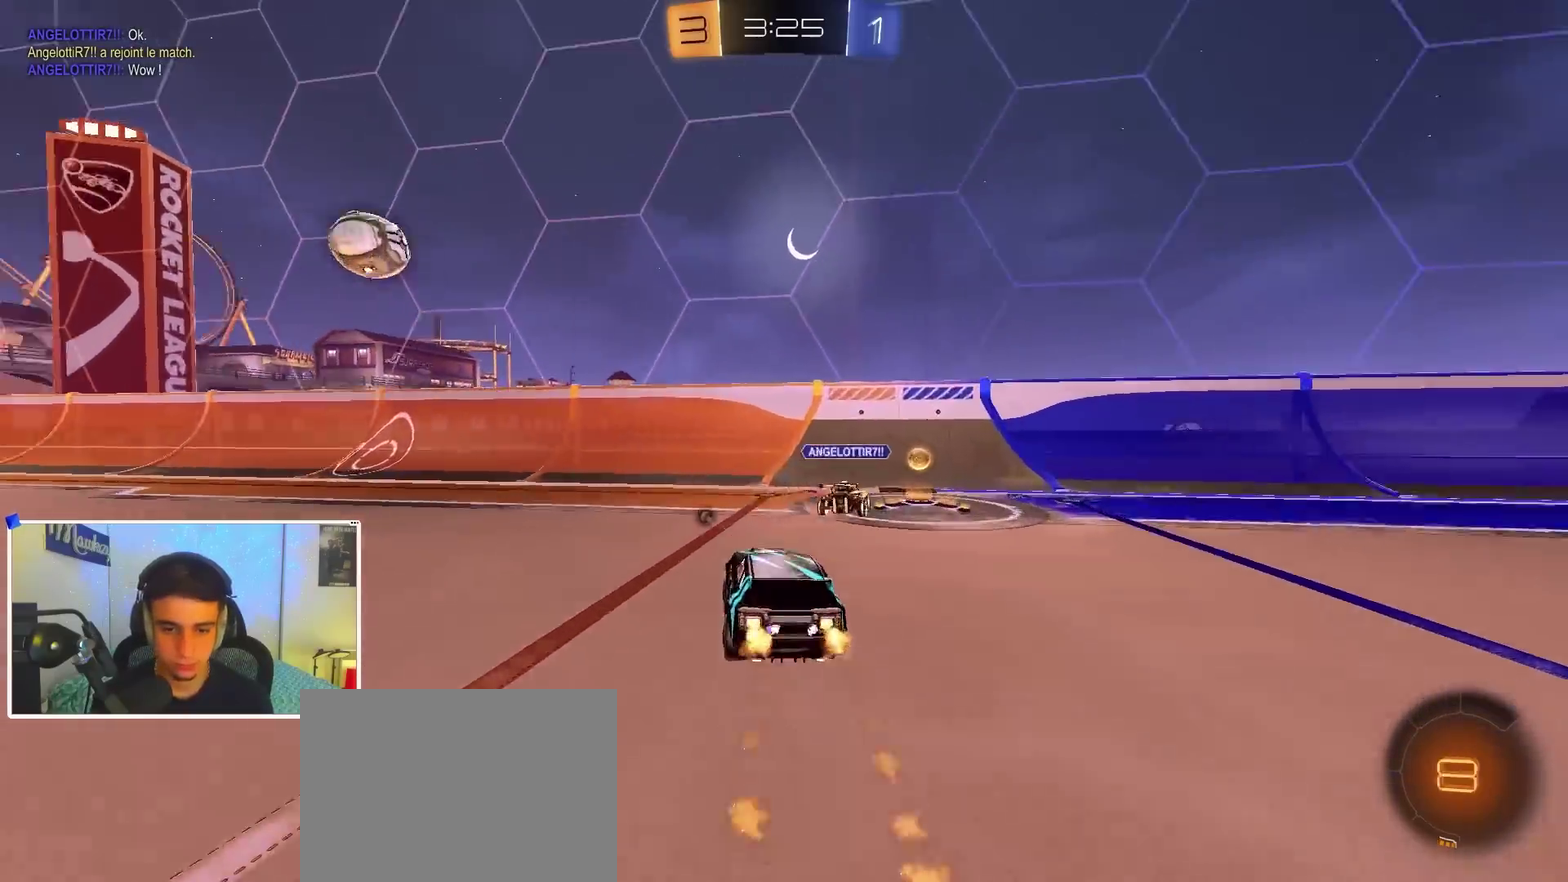
{"dt_ms": 900, "buttons": ["A", "X"], "left_stick": "down-left", "right_stick": "center", "events": [[33, "Y", "down"], [167, "Y", "up"], [167, "left_stick", "left"], [217, "Y", "down"], [283, "B", "up"], [383, "Y", "up"], [600, "A", "down"], [633, "left_stick", "up-left"], [650, "A", "up"], [700, "A", "down"], [750, "left_stick", "down"], [767, "X", "down"], [867, "left_stick", "down-left"]]}
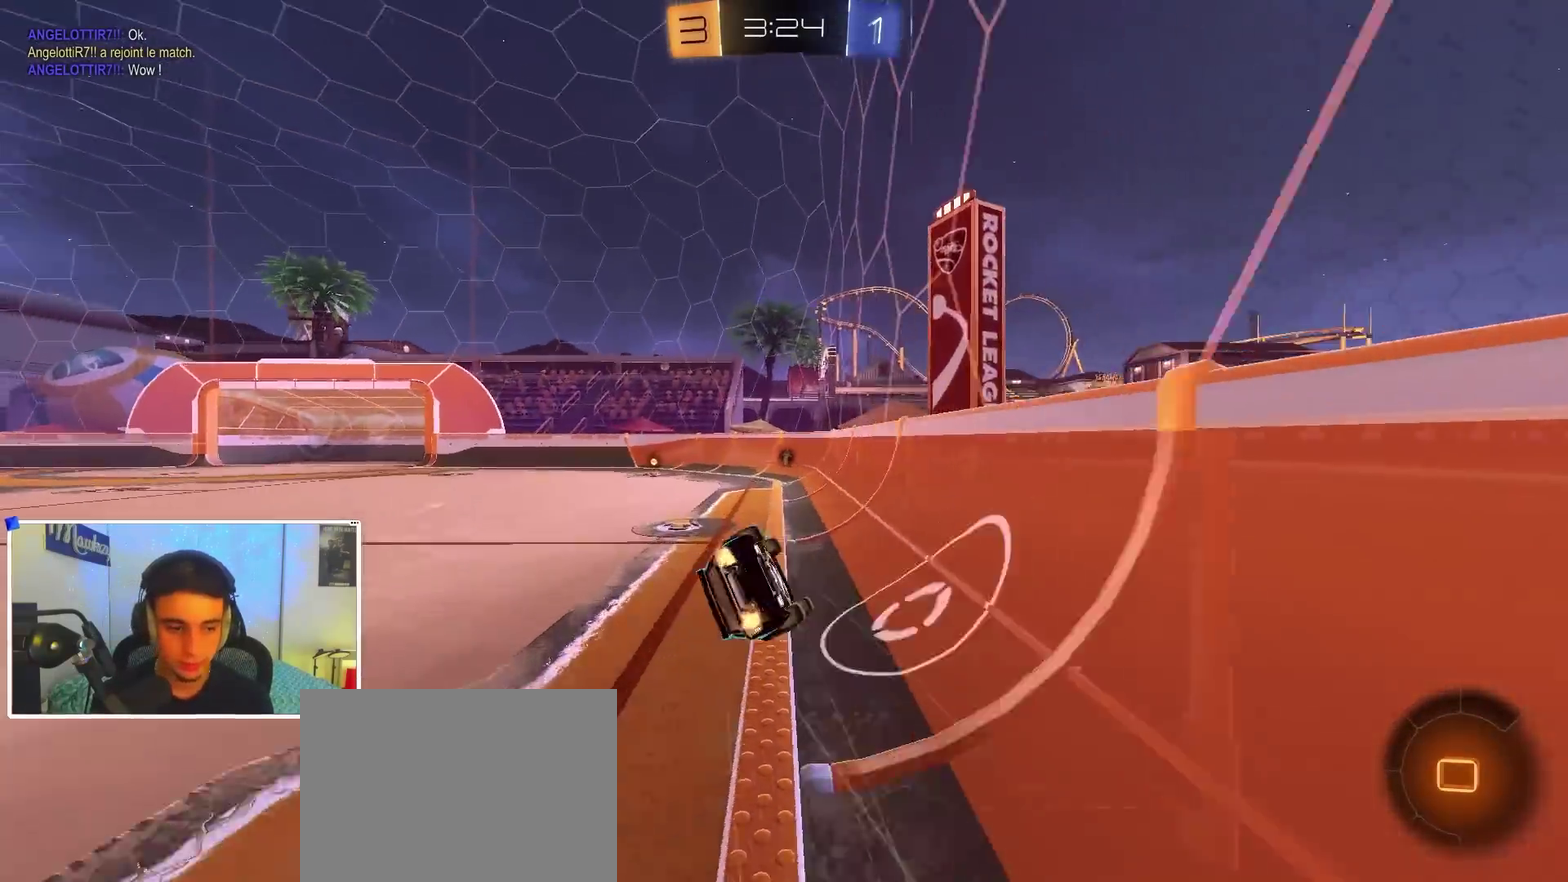
{"dt_ms": 300, "buttons": ["X"], "left_stick": "down-left", "right_stick": "center", "events": [[17, "left_stick", "left"], [33, "A", "up"], [83, "left_stick", "down-left"], [100, "B", "down"], [133, "A", "down"], [233, "B", "up"], [283, "A", "up"]]}
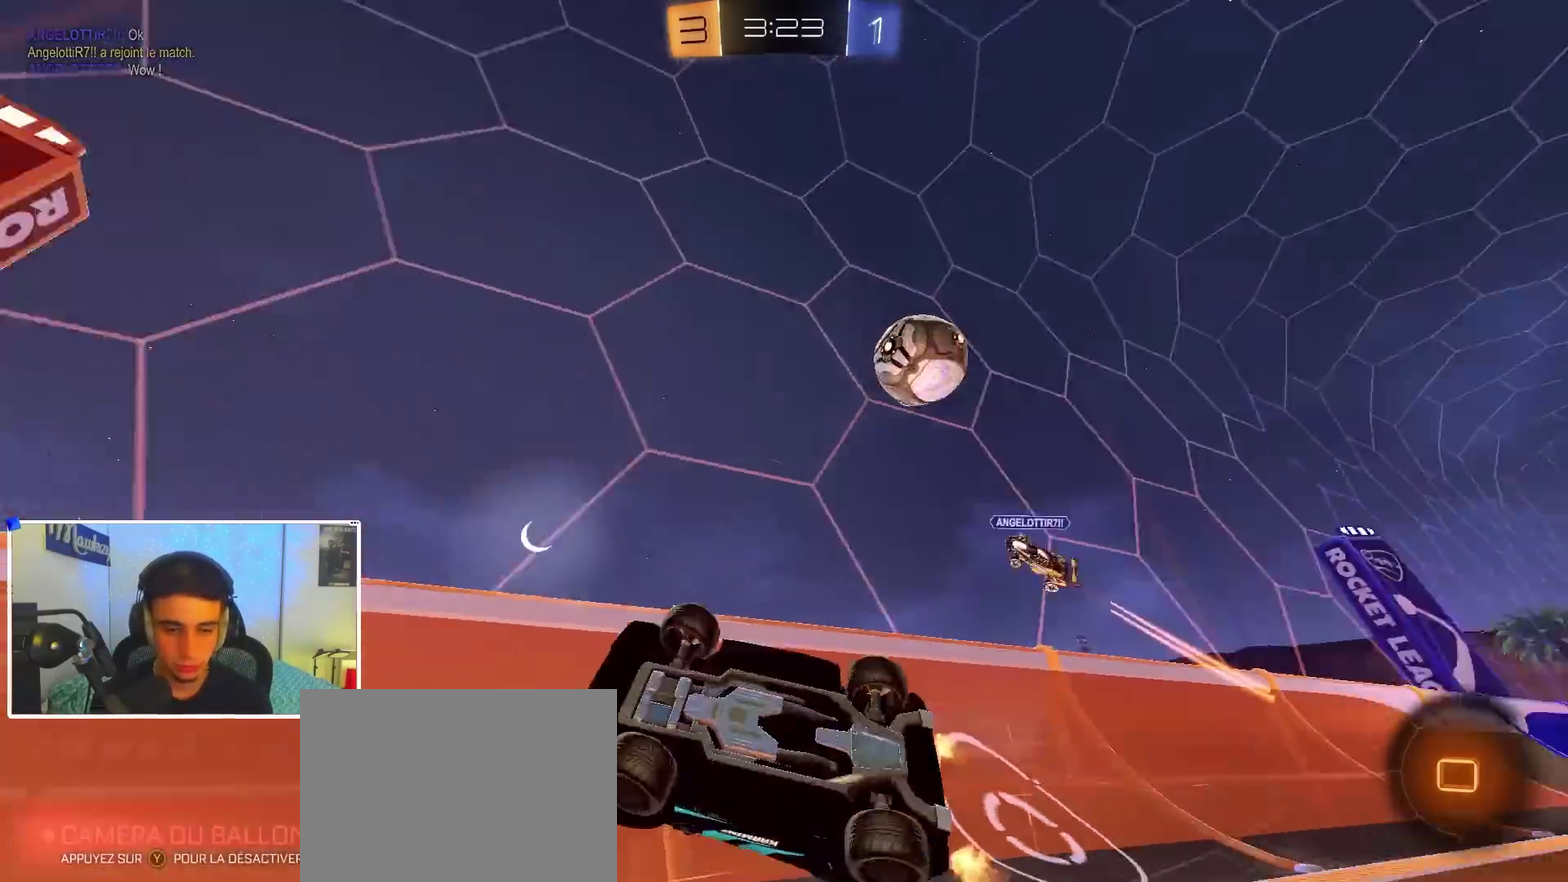
{"dt_ms": 600, "buttons": [], "left_stick": "left", "right_stick": "center", "events": [[183, "X", "up"], [283, "left_stick", "center"], [433, "left_stick", "left"], [483, "left_stick", "down-left"], [583, "left_stick", "left"]]}
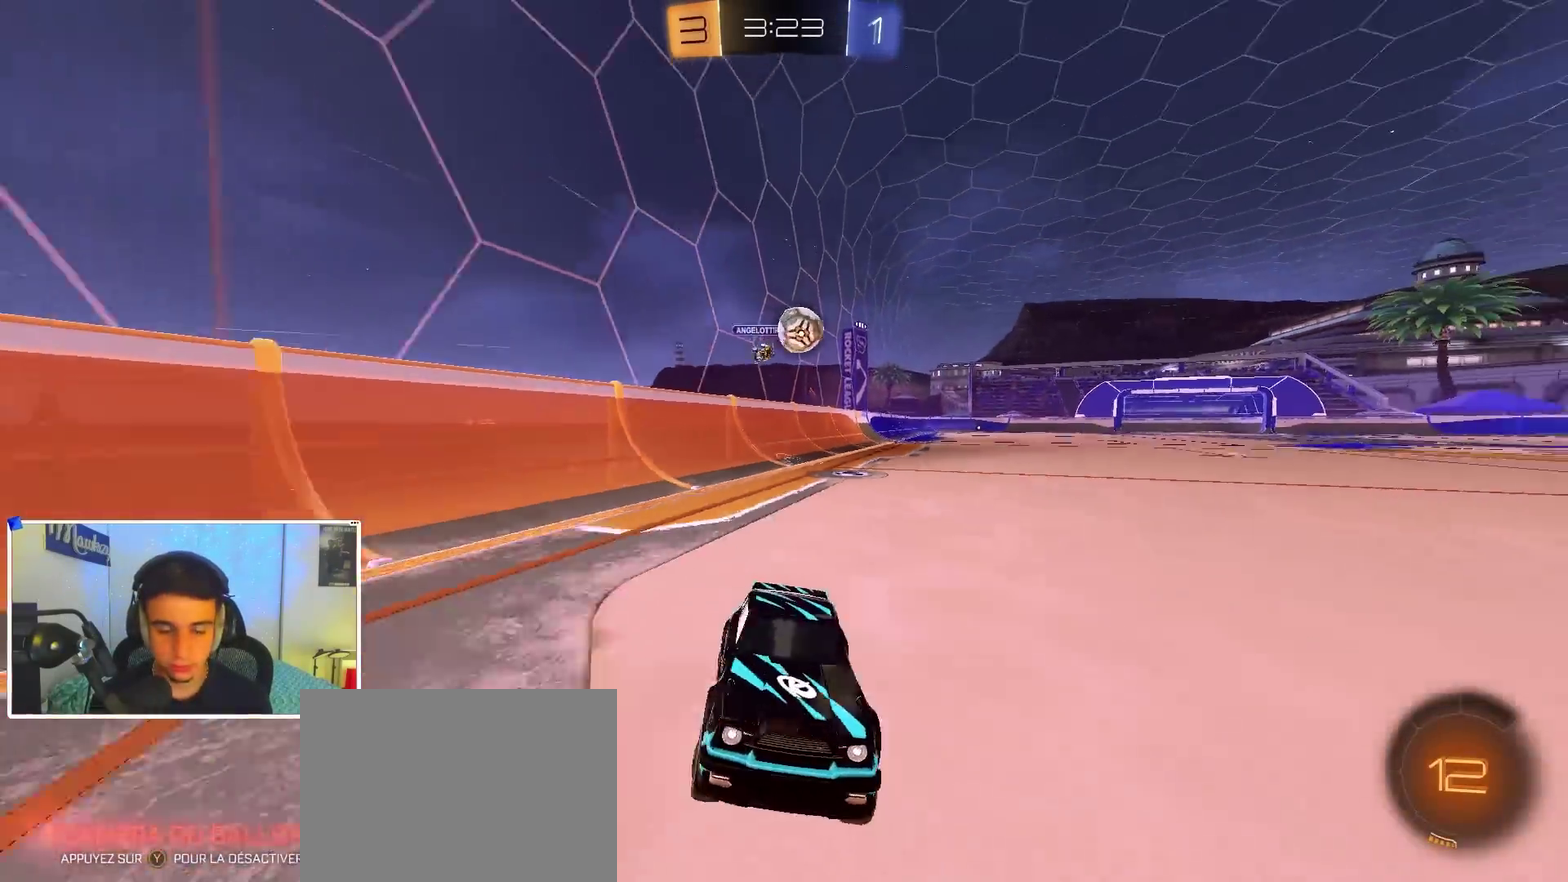
{"dt_ms": 400, "buttons": [], "left_stick": "left", "right_stick": "center", "events": [[67, "X", "down"], [267, "X", "up"]]}
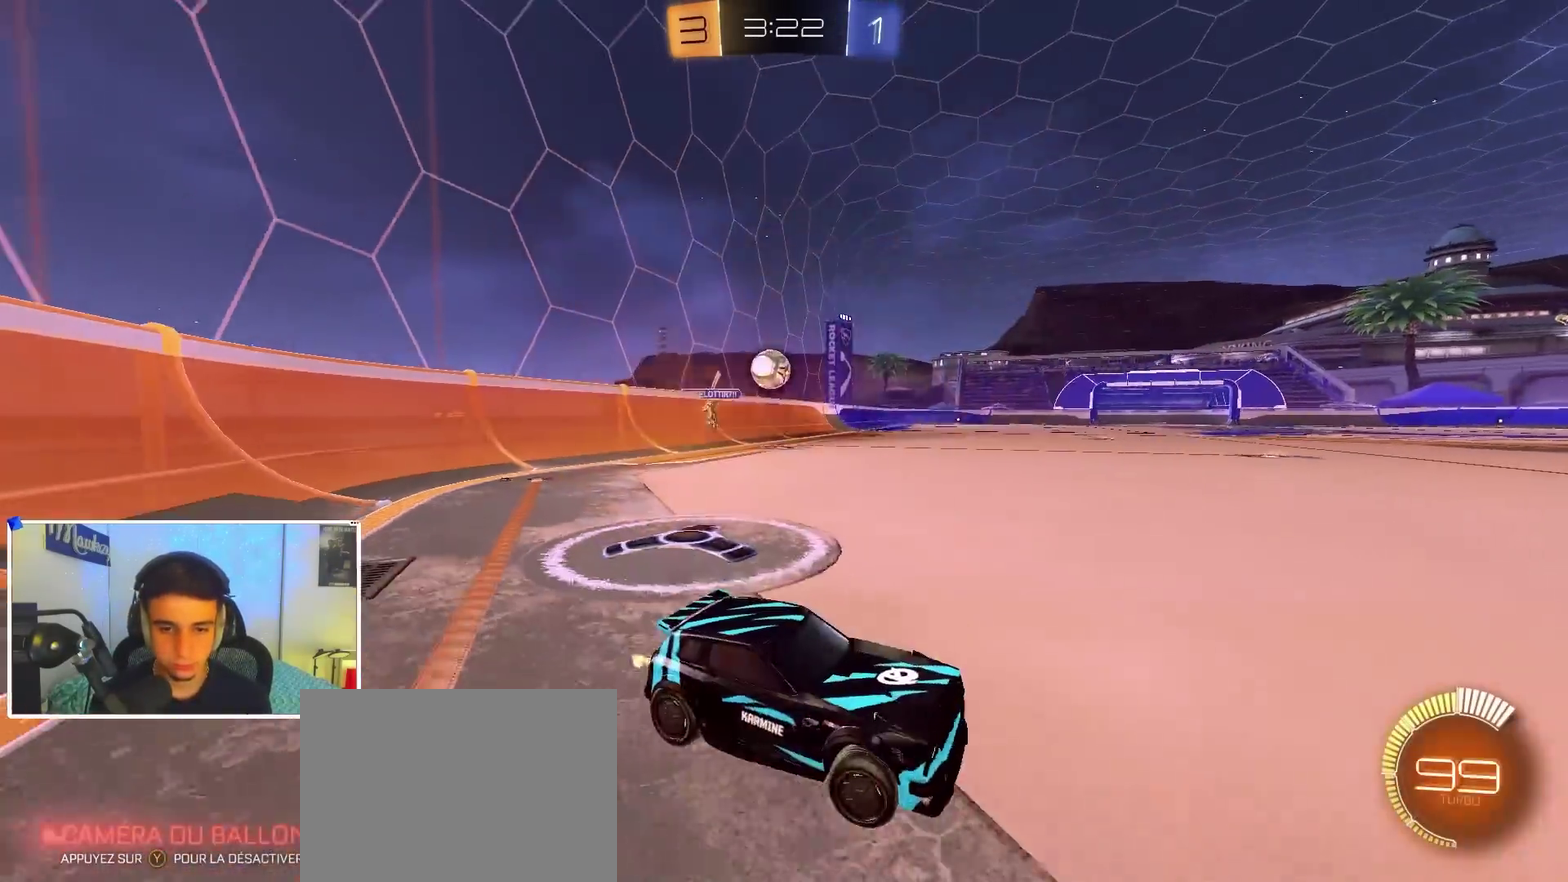
{"dt_ms": 500, "buttons": [], "left_stick": "left", "right_stick": "center", "events": []}
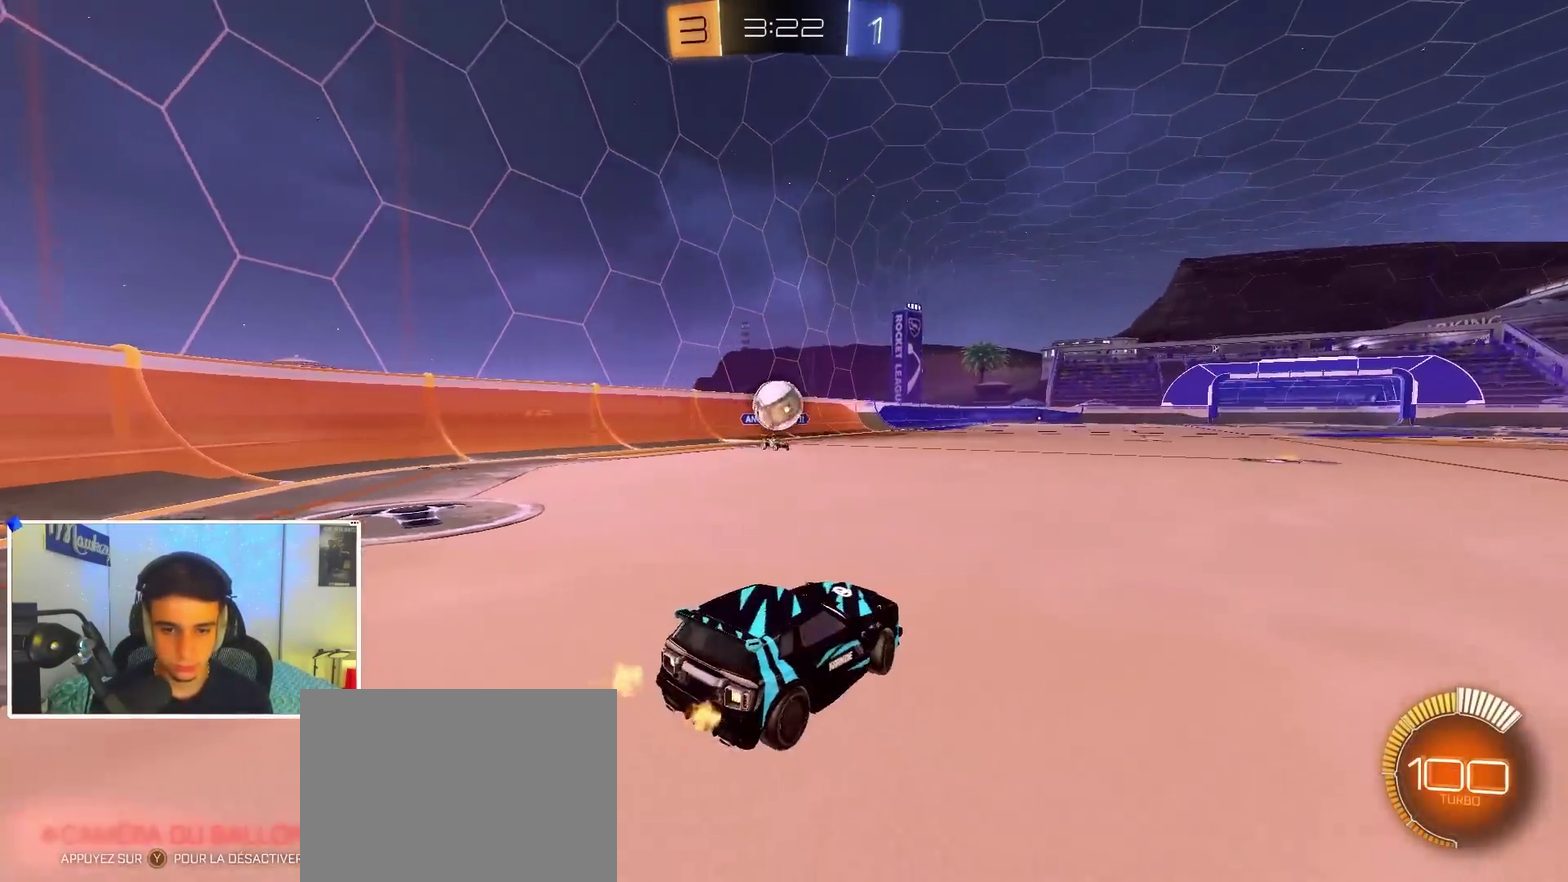
{"dt_ms": 500, "buttons": ["A", "B"], "left_stick": "right", "right_stick": "center", "events": [[33, "B", "down"], [67, "A", "down"], [100, "X", "down"], [100, "left_stick", "down-right"], [267, "left_stick", "right"], [333, "X", "up"], [350, "A", "up"], [350, "left_stick", "up-right"], [400, "A", "down"], [483, "left_stick", "right"]]}
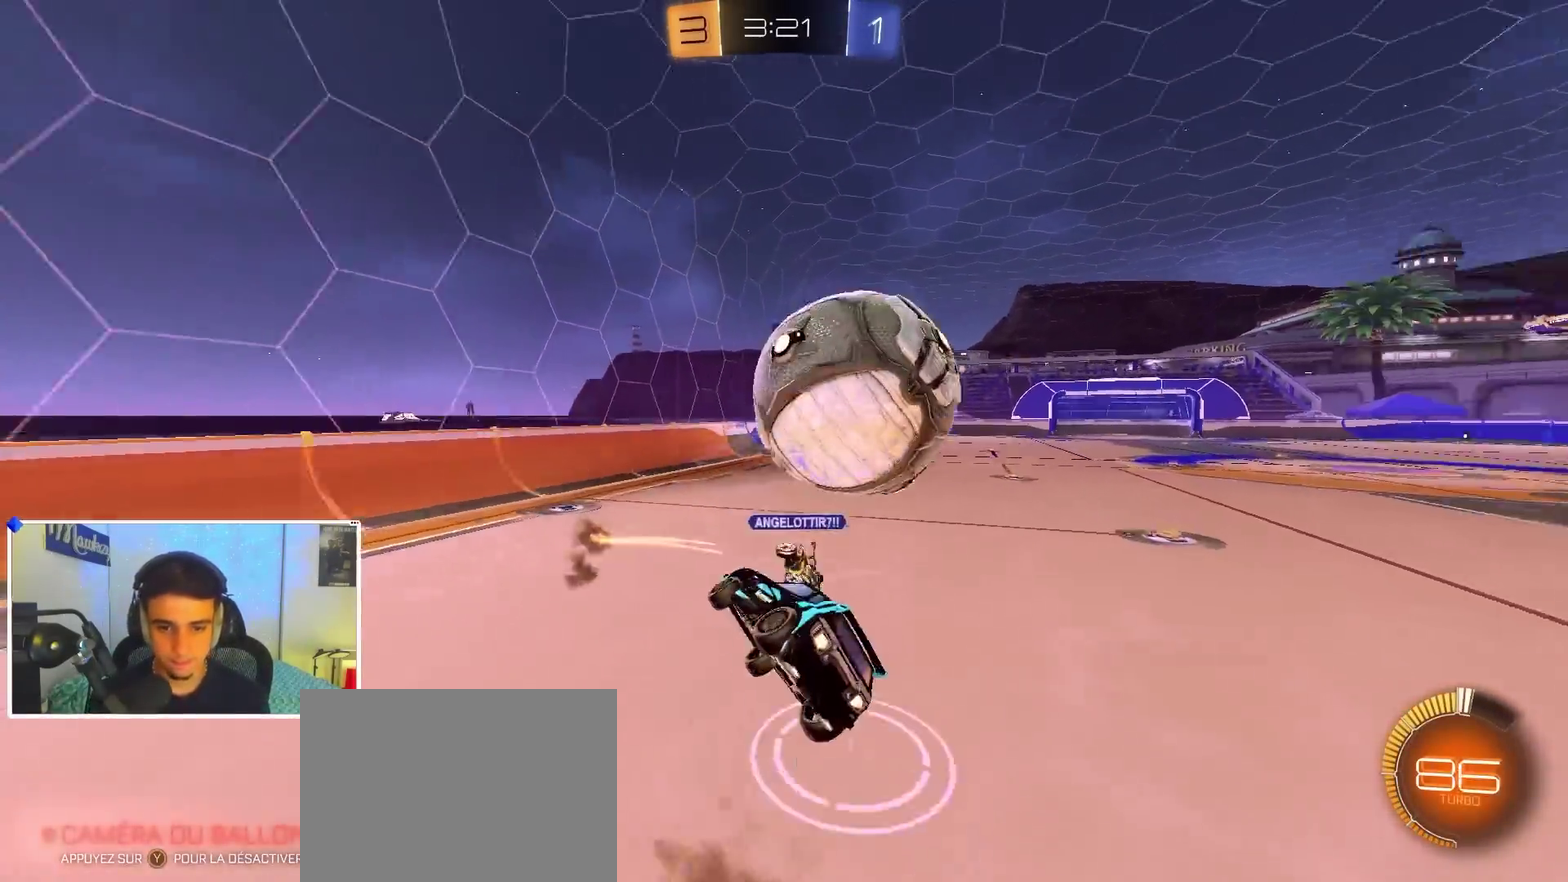
{"dt_ms": 400, "buttons": [], "left_stick": "center", "right_stick": "center", "events": [[50, "A", "up"], [67, "B", "up"], [150, "left_stick", "center"]]}
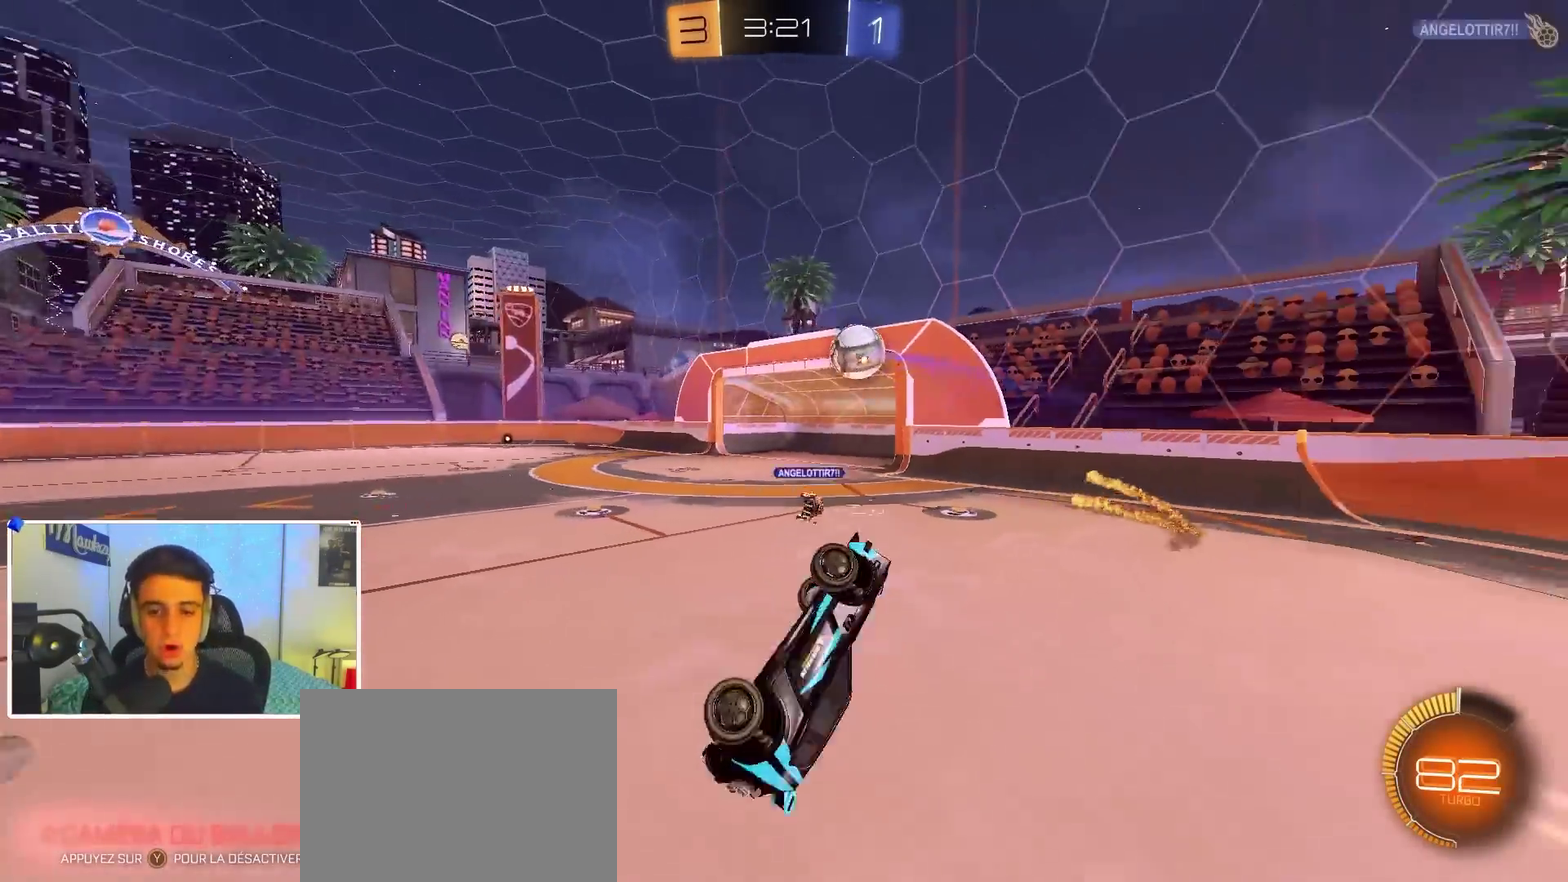
{"dt_ms": 600, "buttons": [], "left_stick": "center", "right_stick": "center", "events": [[150, "R1", "down"], [283, "R1", "up"]]}
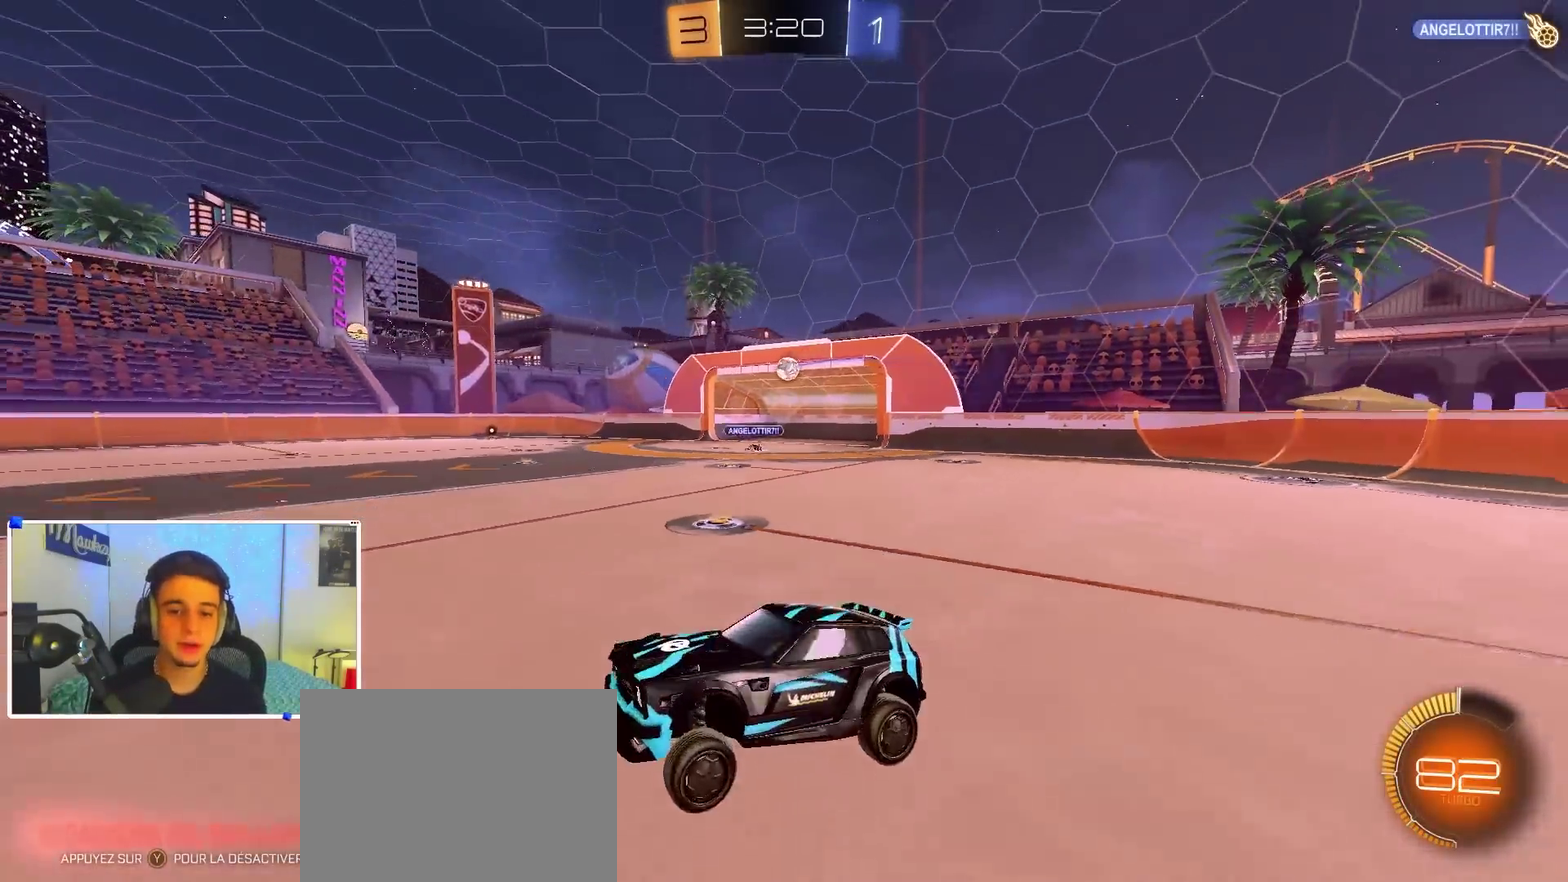
{"dt_ms": 400, "buttons": ["B"], "left_stick": "up-right", "right_stick": "center", "events": [[17, "B", "down"], [167, "left_stick", "up-right"]]}
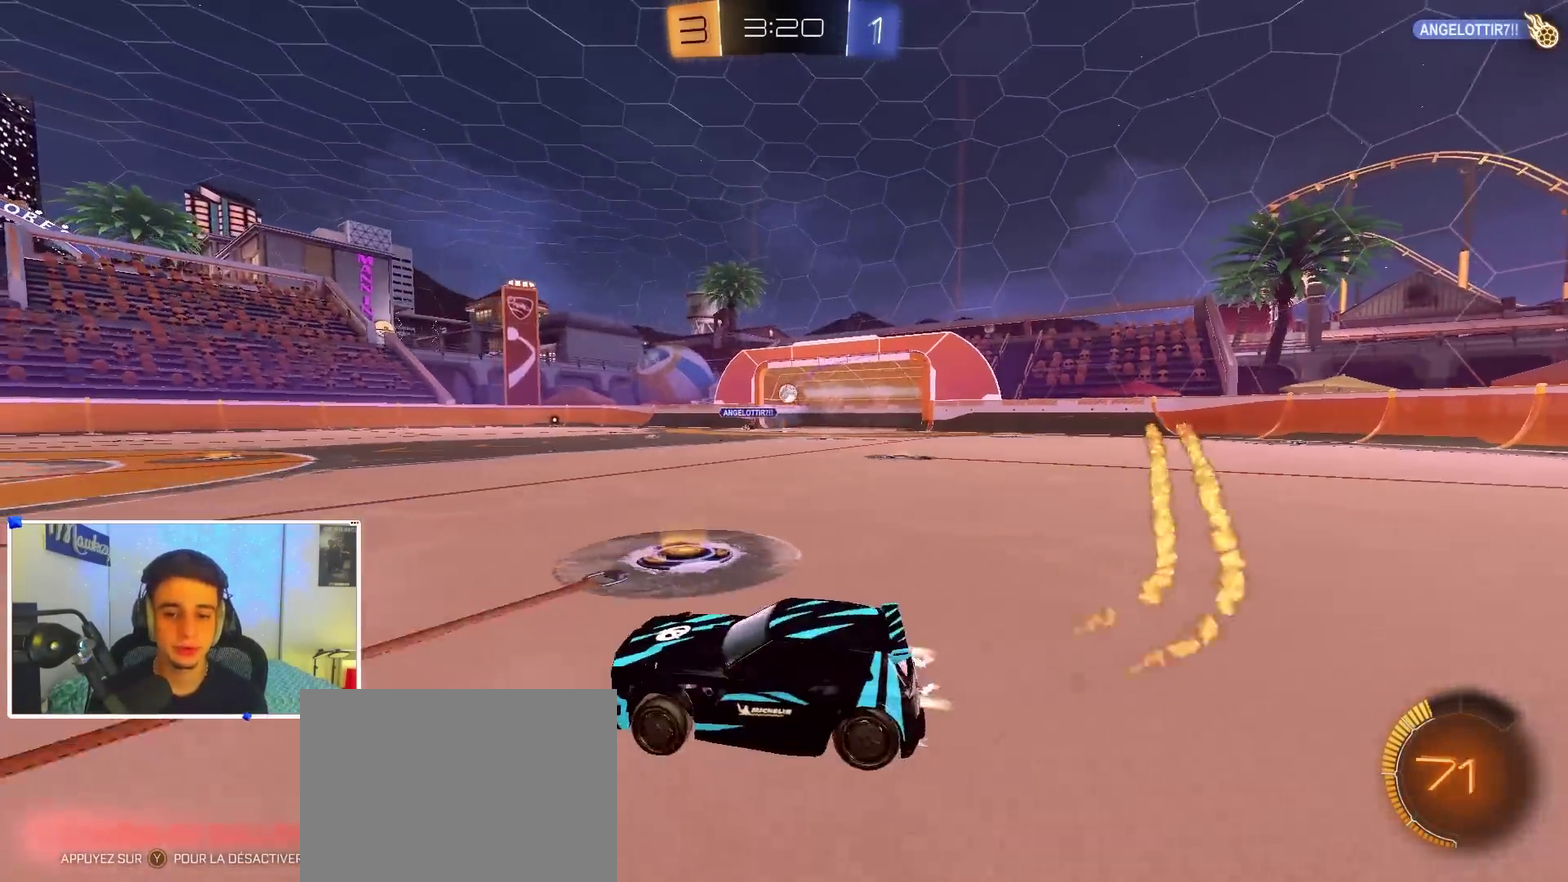
{"dt_ms": 600, "buttons": ["B"], "left_stick": "up-right", "right_stick": "center", "events": [[50, "B", "up"], [83, "X", "down"], [167, "X", "up"], [183, "B", "down"], [183, "left_stick", "right"], [283, "left_stick", "up-right"]]}
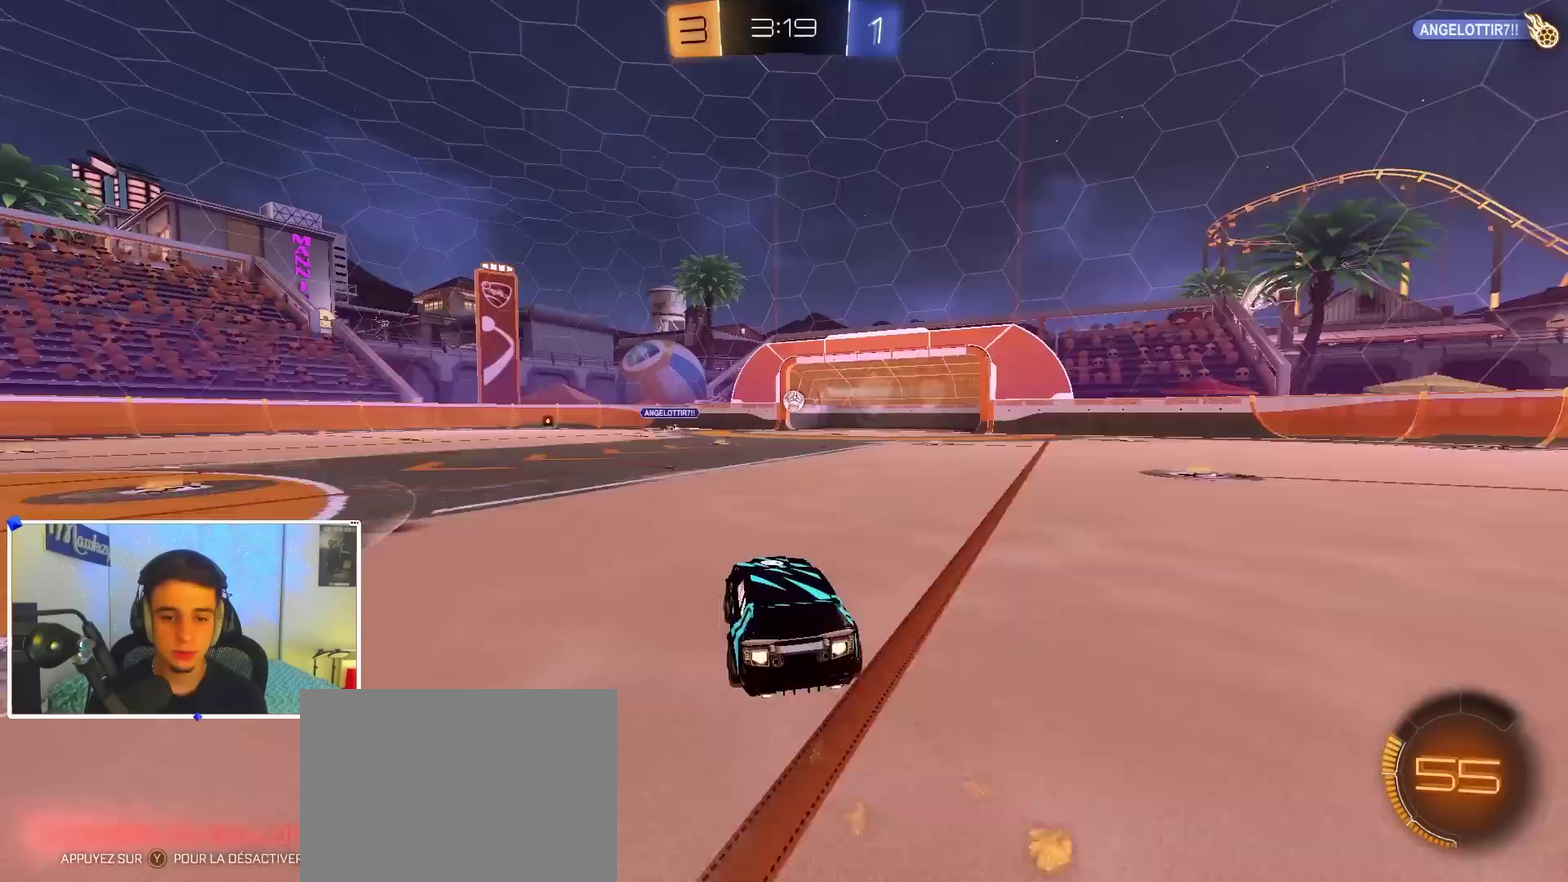
{"dt_ms": 500, "buttons": ["B"], "left_stick": "center", "right_stick": "center", "events": [[117, "left_stick", "center"]]}